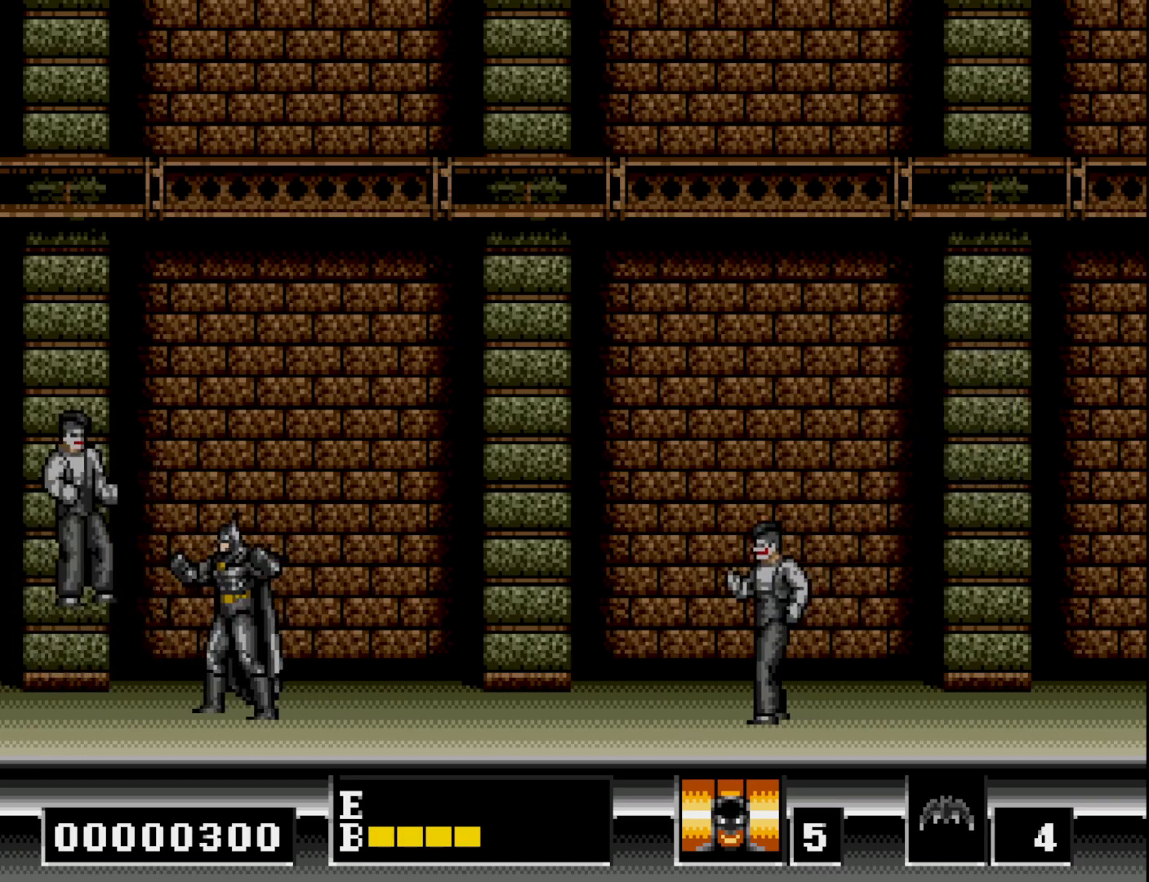
Gameplay with a controller (Xbox layout); each line is a JSON object with the inputs held at the frame after it. "events" lists button and stick changes between this image and that frame as [ms after this image, input, new state], when the widget could be followed in between. Not read: left_stick.
{"buttons": ["DPAD_RIGHT"], "right_stick": "center", "events": [[100, "DPAD_RIGHT", "down"]]}
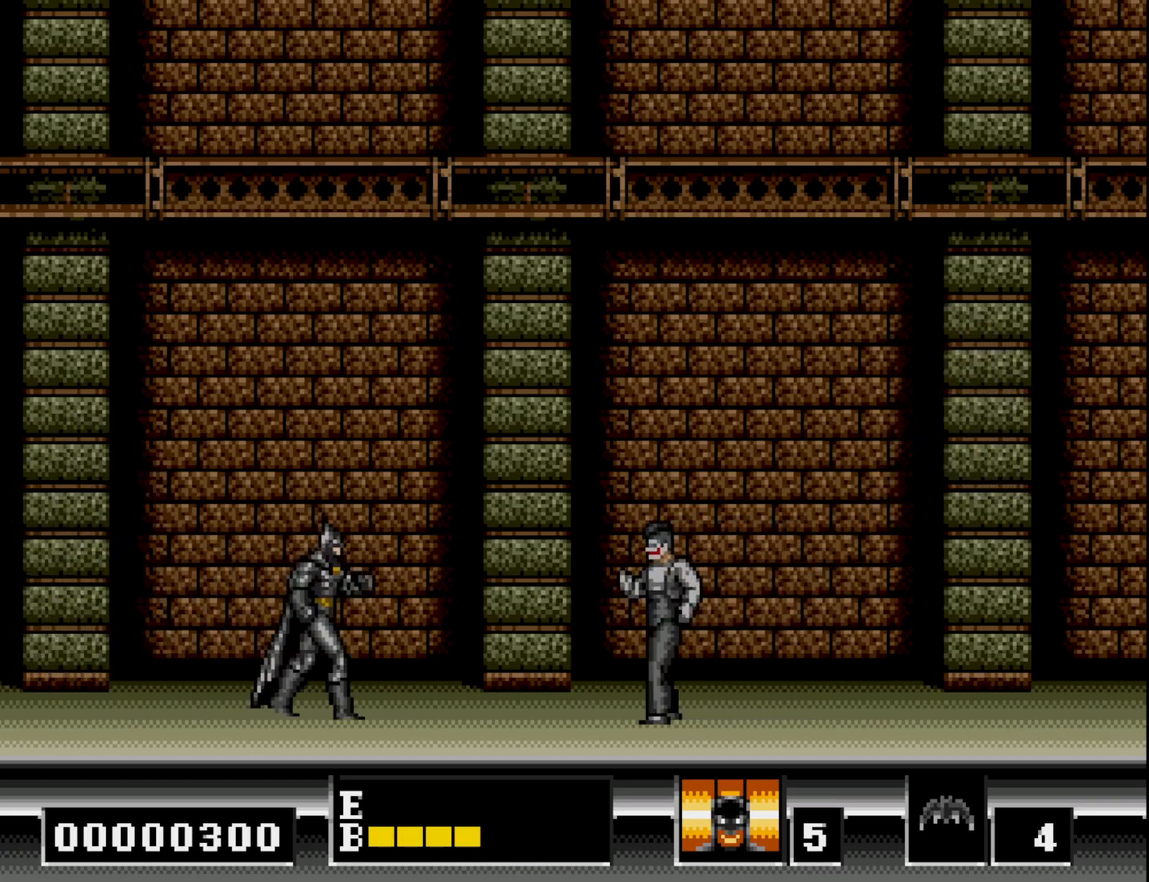
{"buttons": ["DPAD_RIGHT"], "right_stick": "center", "events": []}
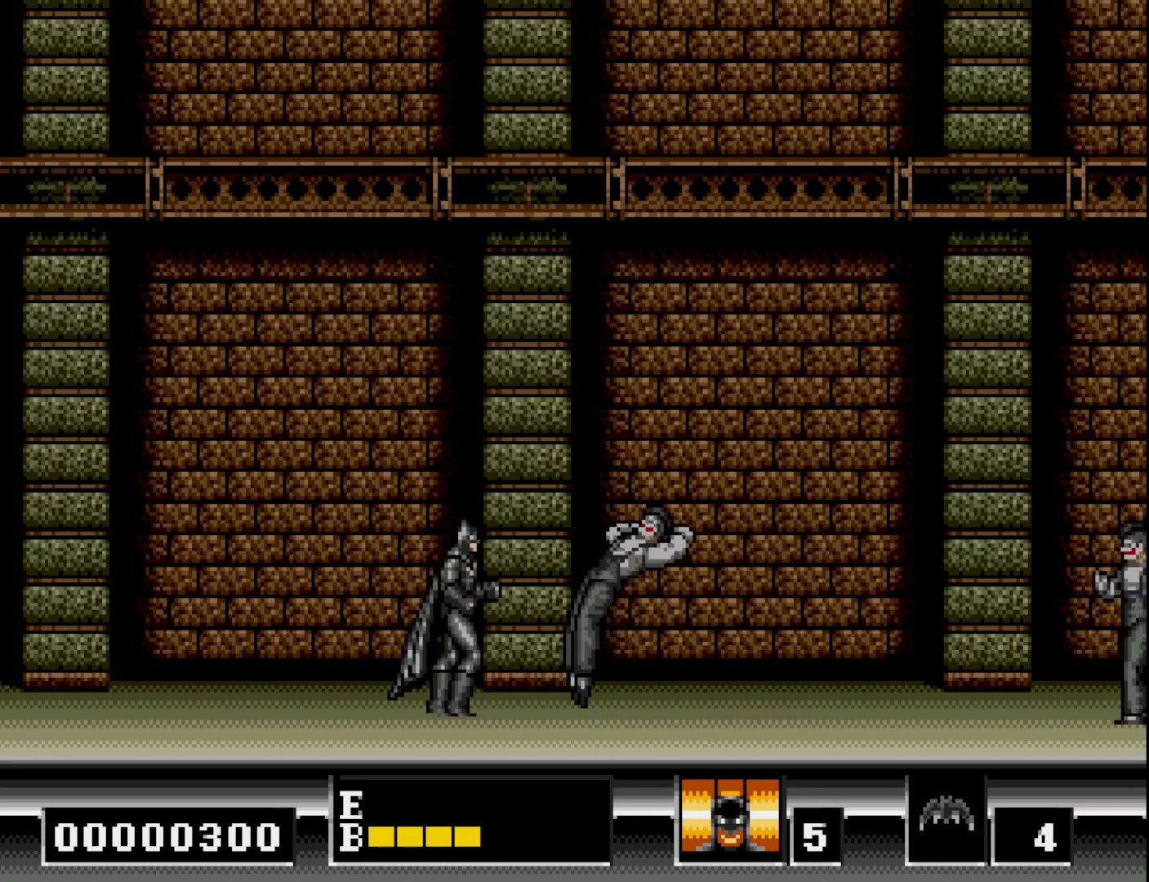
{"buttons": ["DPAD_RIGHT"], "right_stick": "center", "events": [[150, "A", "down"], [283, "A", "up"]]}
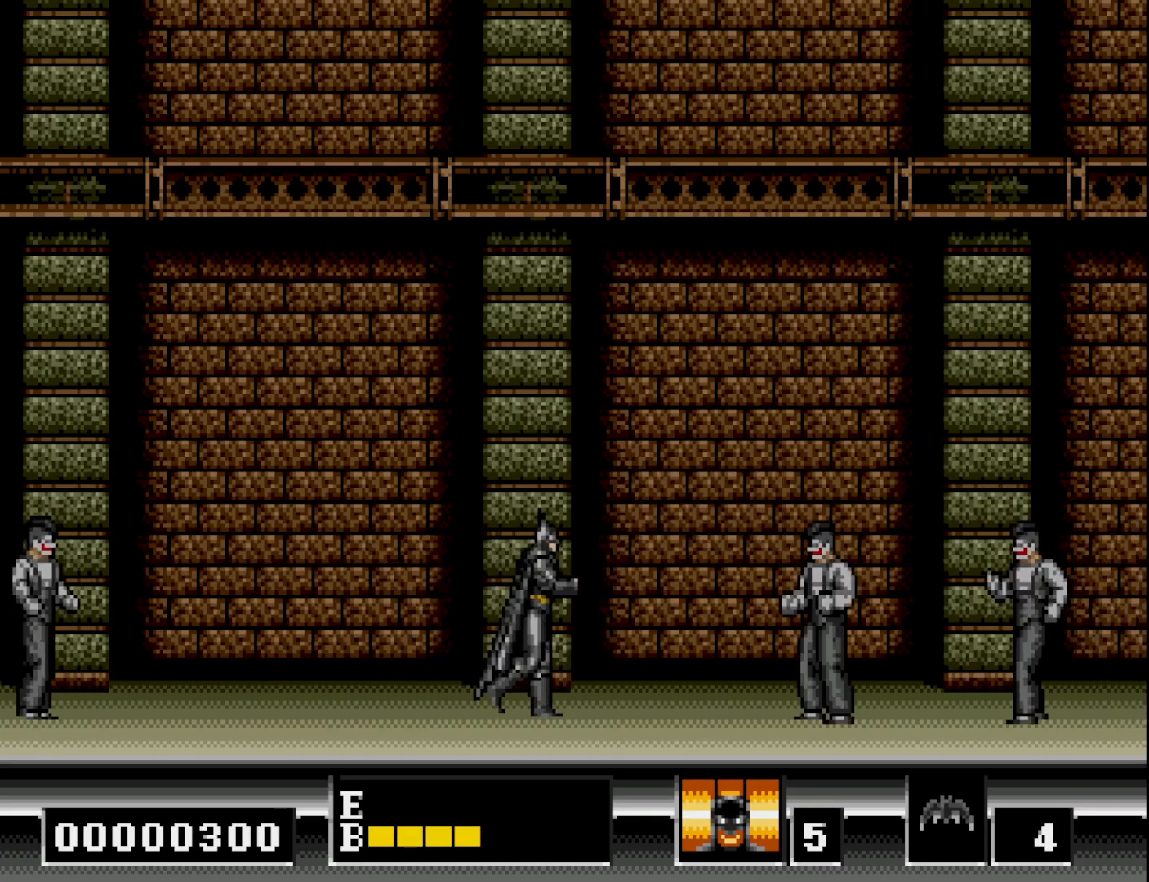
{"buttons": ["DPAD_RIGHT"], "right_stick": "center", "events": []}
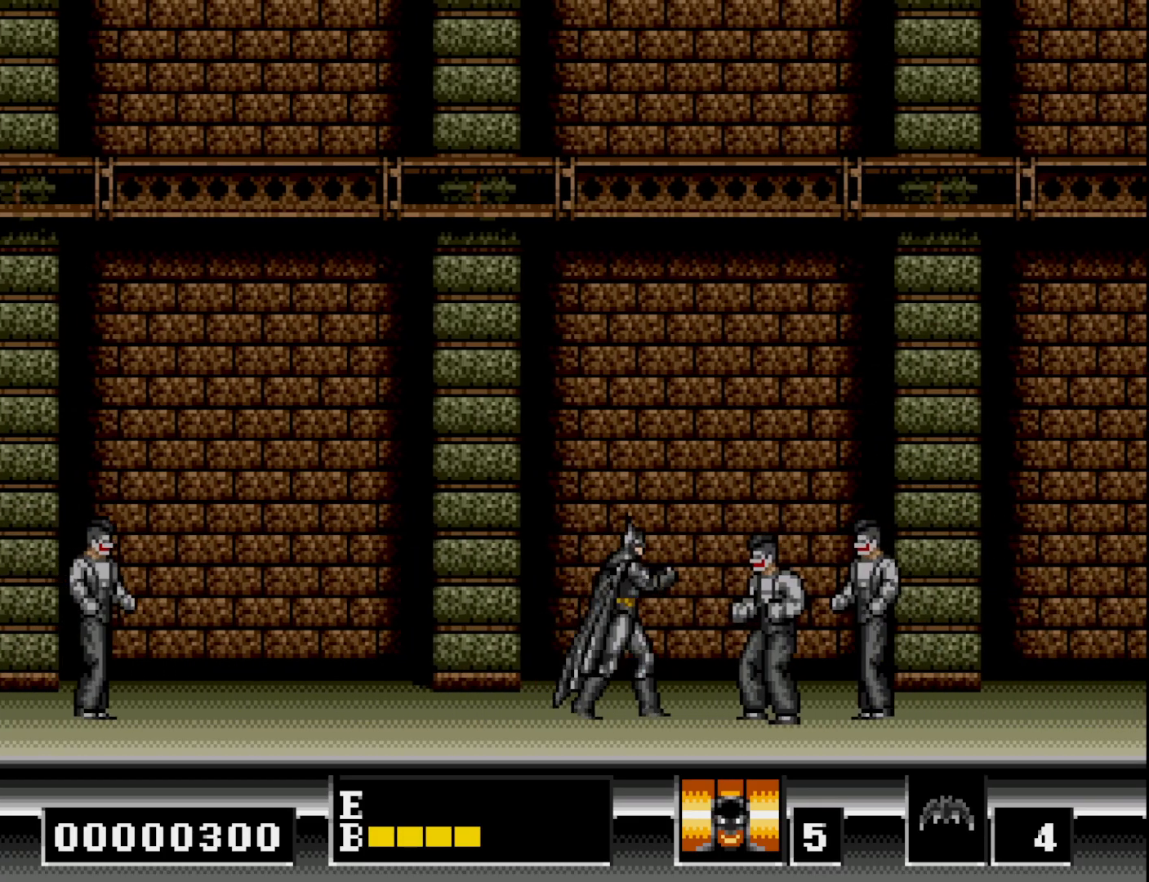
{"buttons": ["DPAD_RIGHT"], "right_stick": "center", "events": [[83, "A", "down"], [200, "A", "up"], [383, "A", "down"], [467, "A", "up"]]}
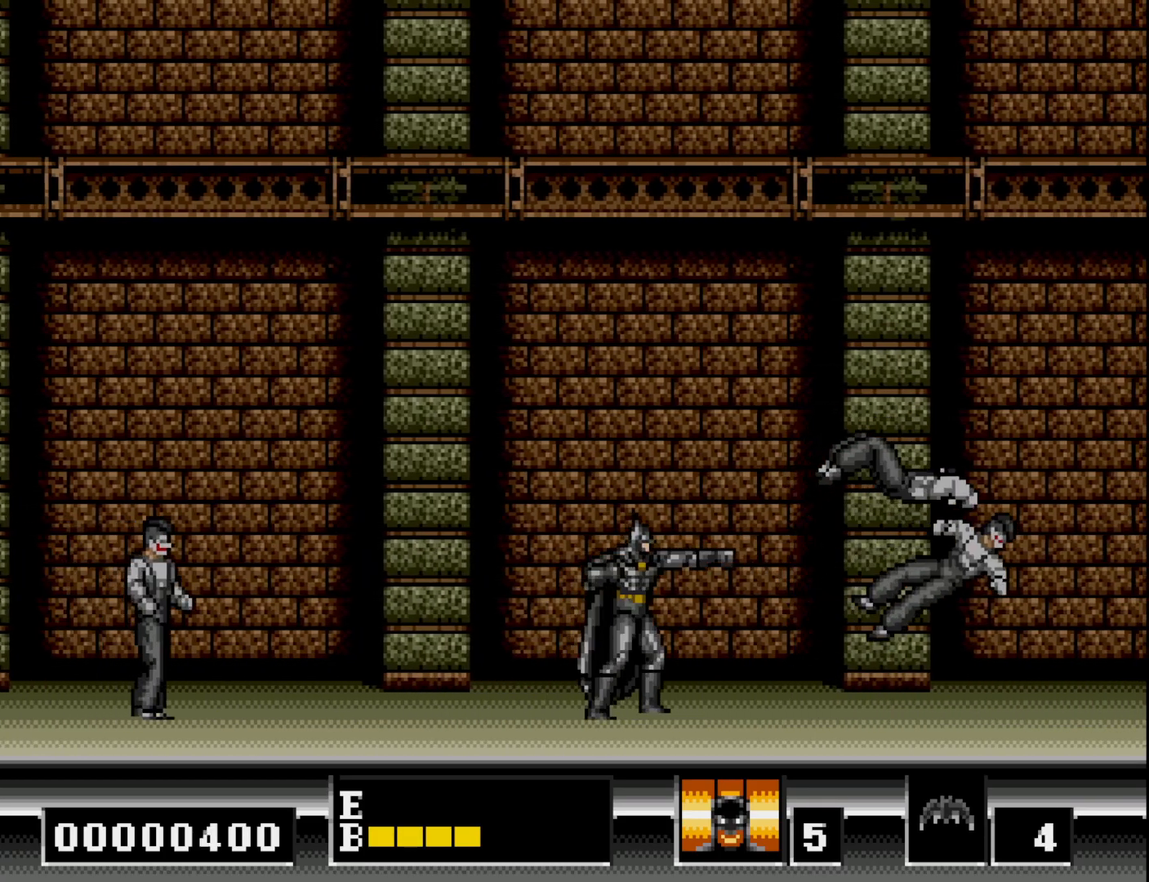
{"buttons": ["DPAD_RIGHT"], "right_stick": "center", "events": []}
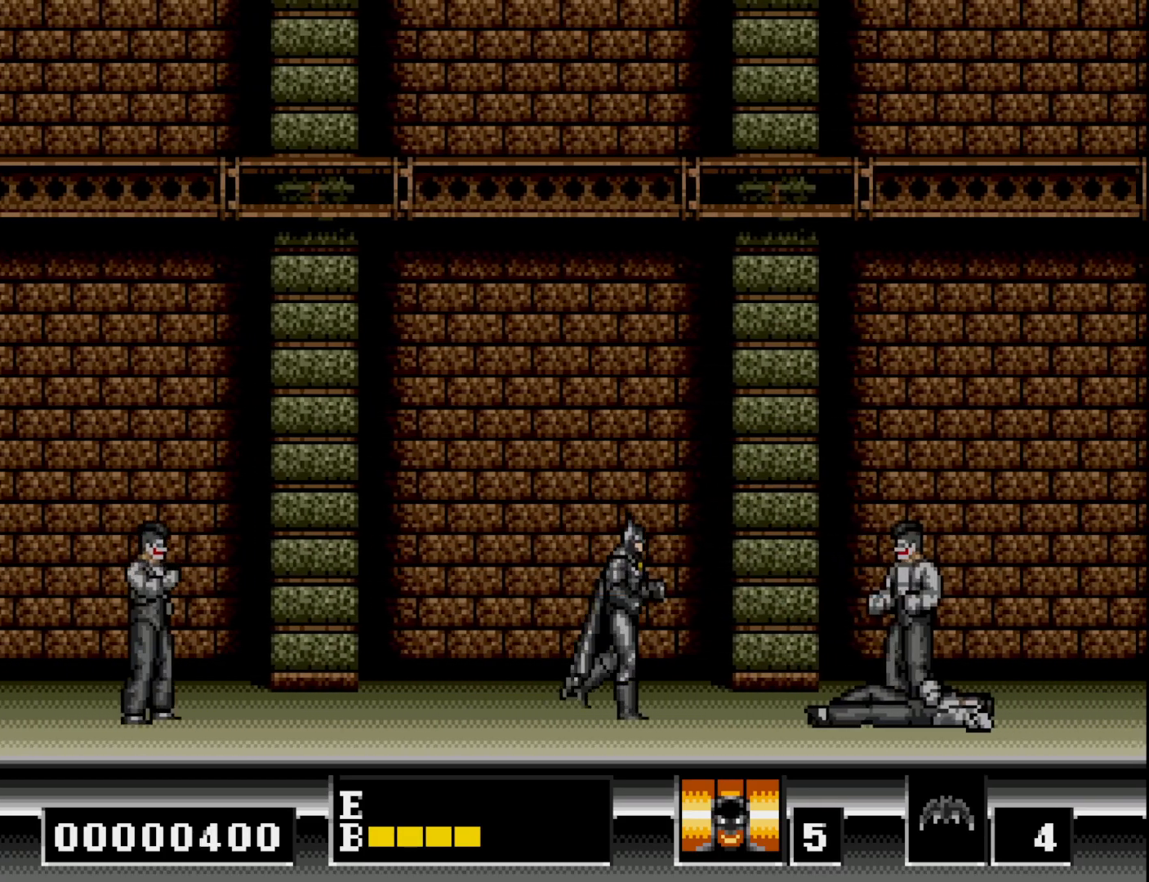
{"buttons": ["DPAD_RIGHT"], "right_stick": "center", "events": []}
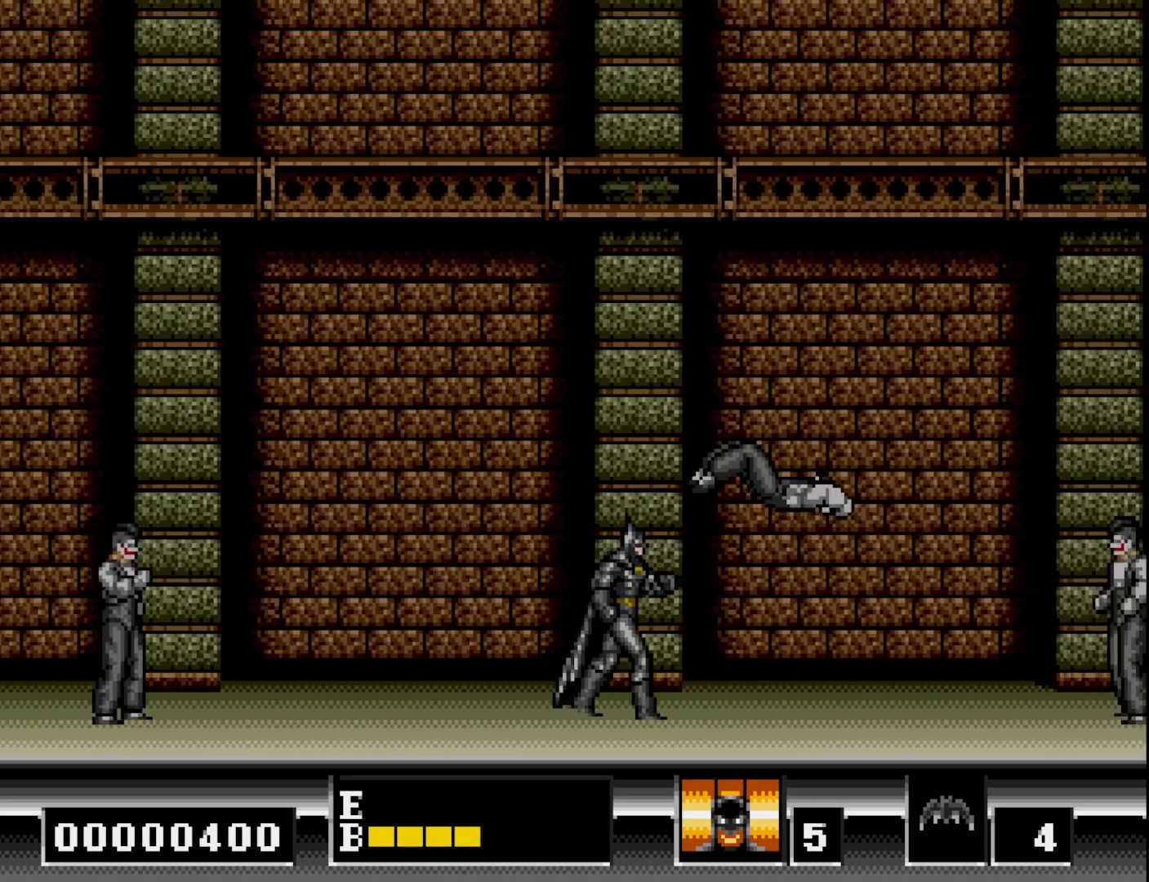
{"buttons": ["DPAD_RIGHT"], "right_stick": "center", "events": [[167, "A", "down"], [283, "A", "up"]]}
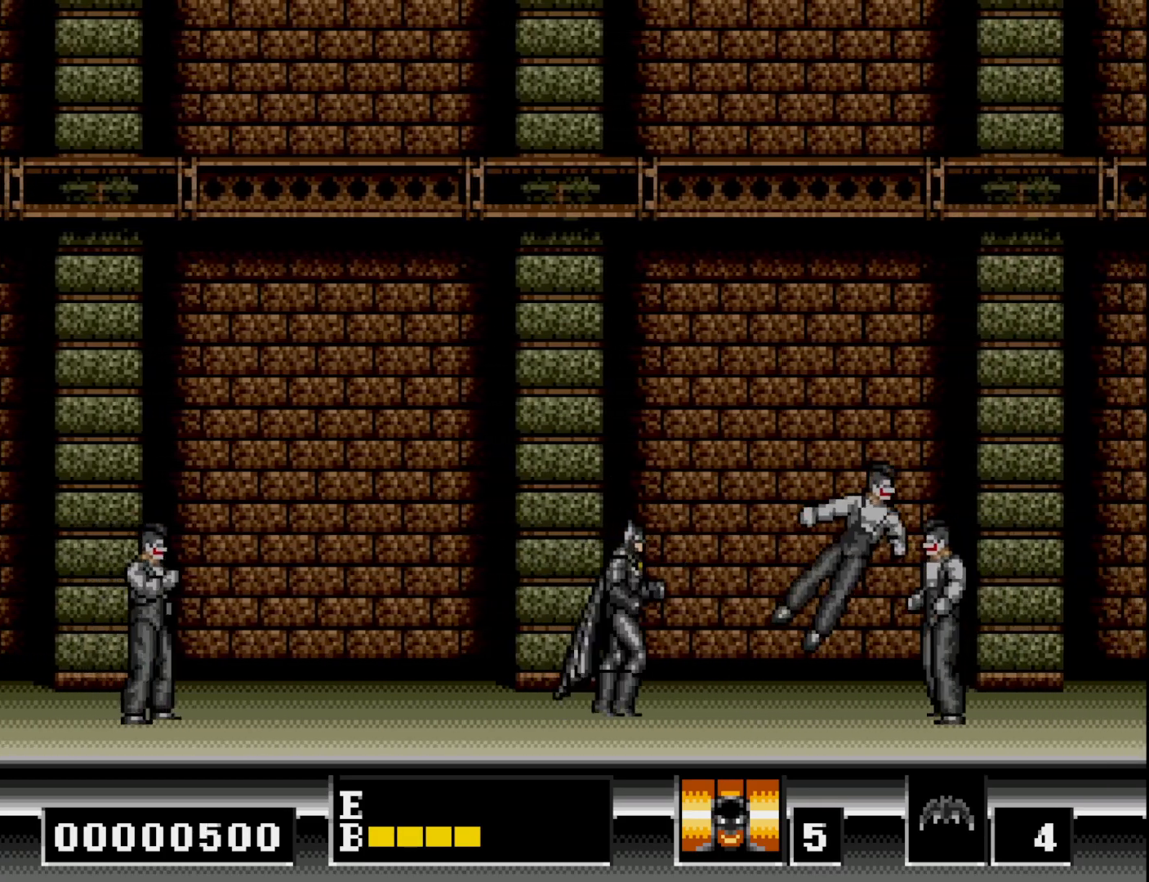
{"buttons": ["DPAD_RIGHT"], "right_stick": "center", "events": []}
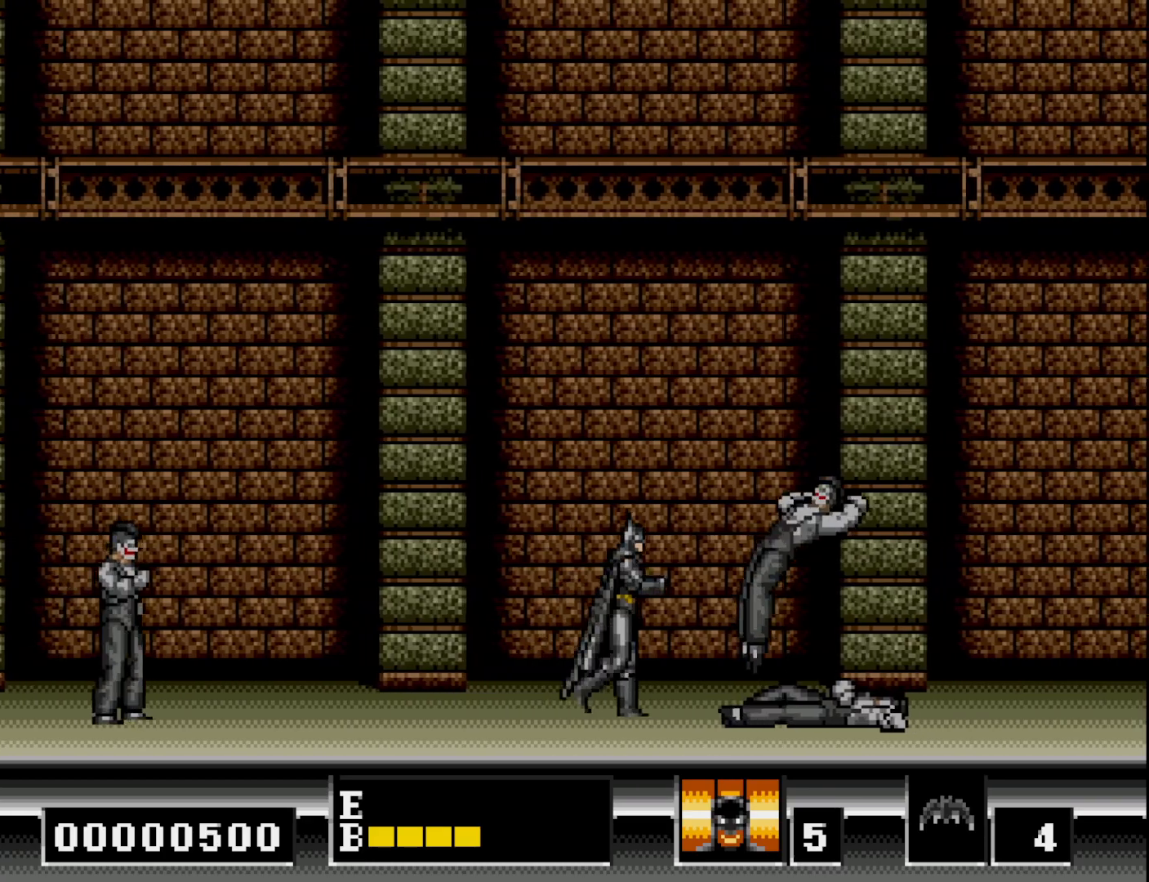
{"buttons": ["DPAD_RIGHT"], "right_stick": "center", "events": []}
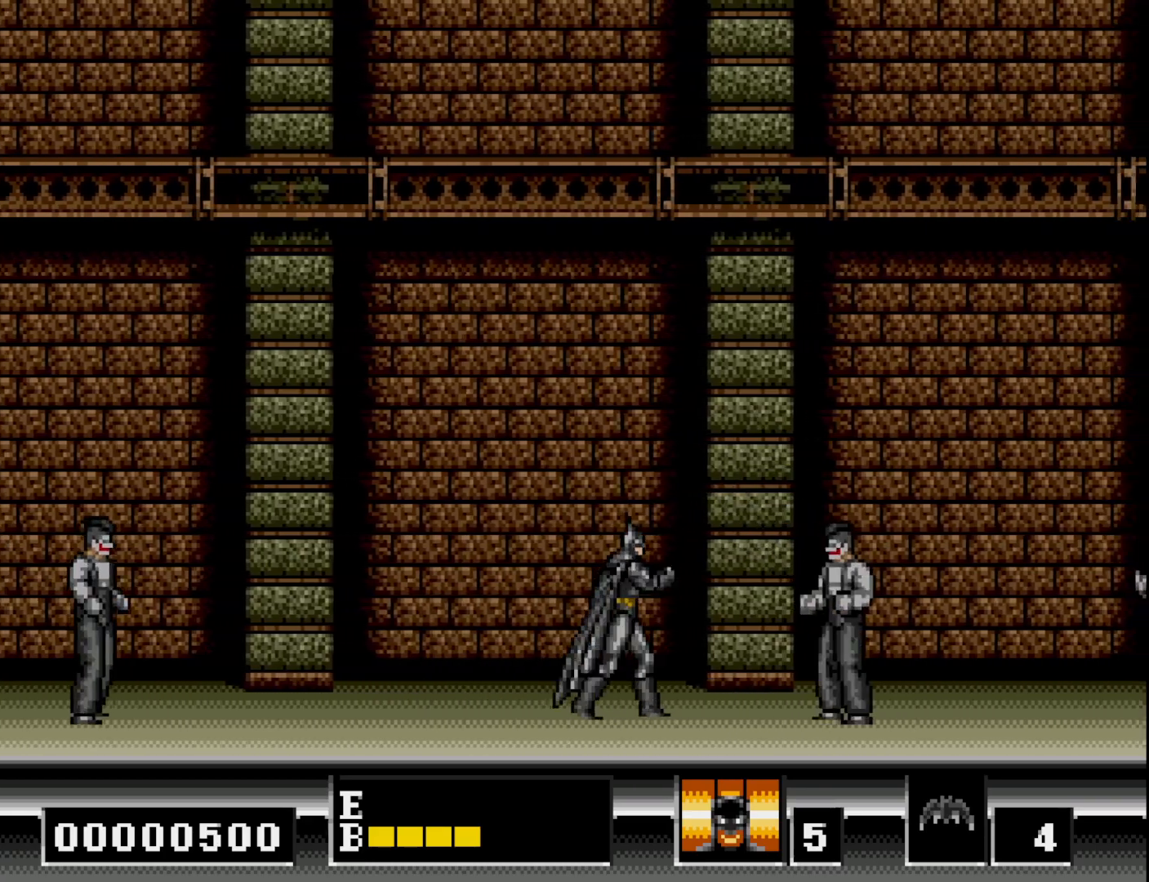
{"buttons": ["DPAD_RIGHT"], "right_stick": "center", "events": [[333, "A", "down"], [433, "A", "up"]]}
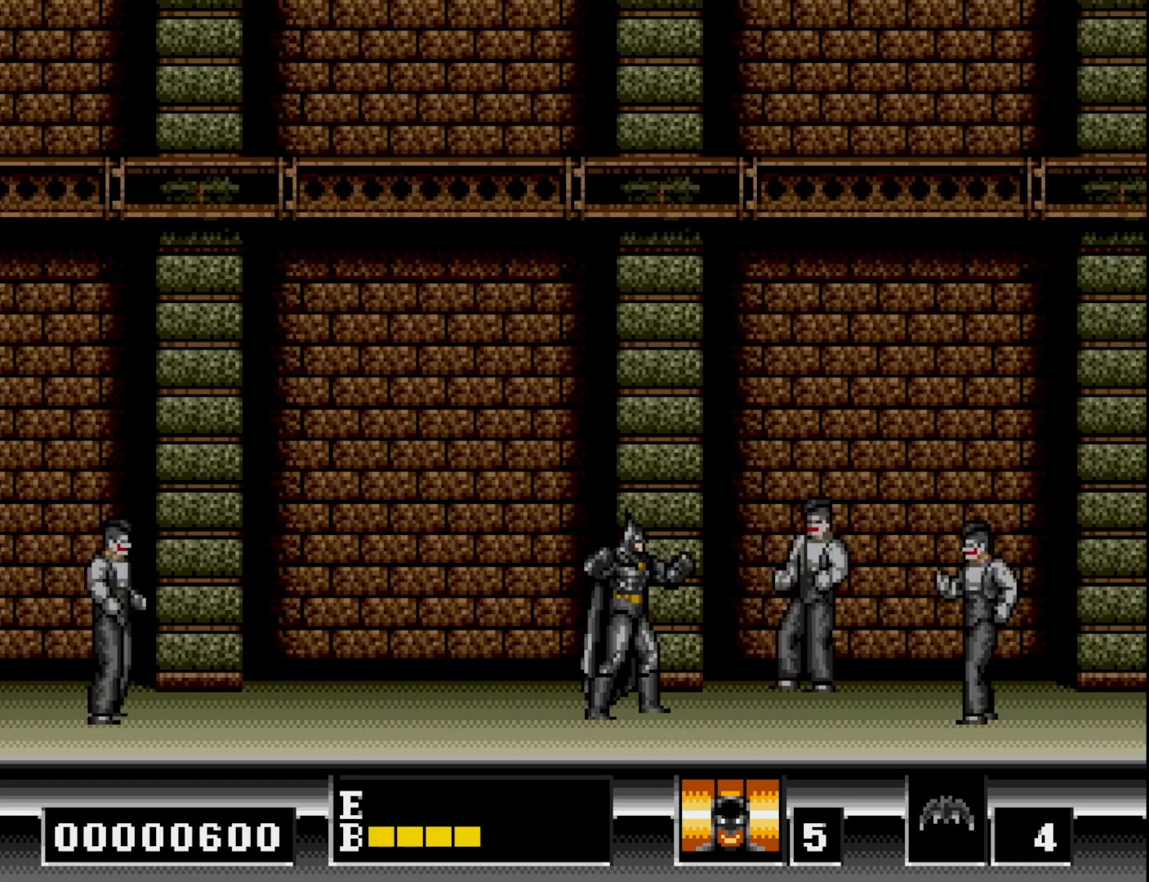
{"buttons": ["DPAD_RIGHT"], "right_stick": "center", "events": []}
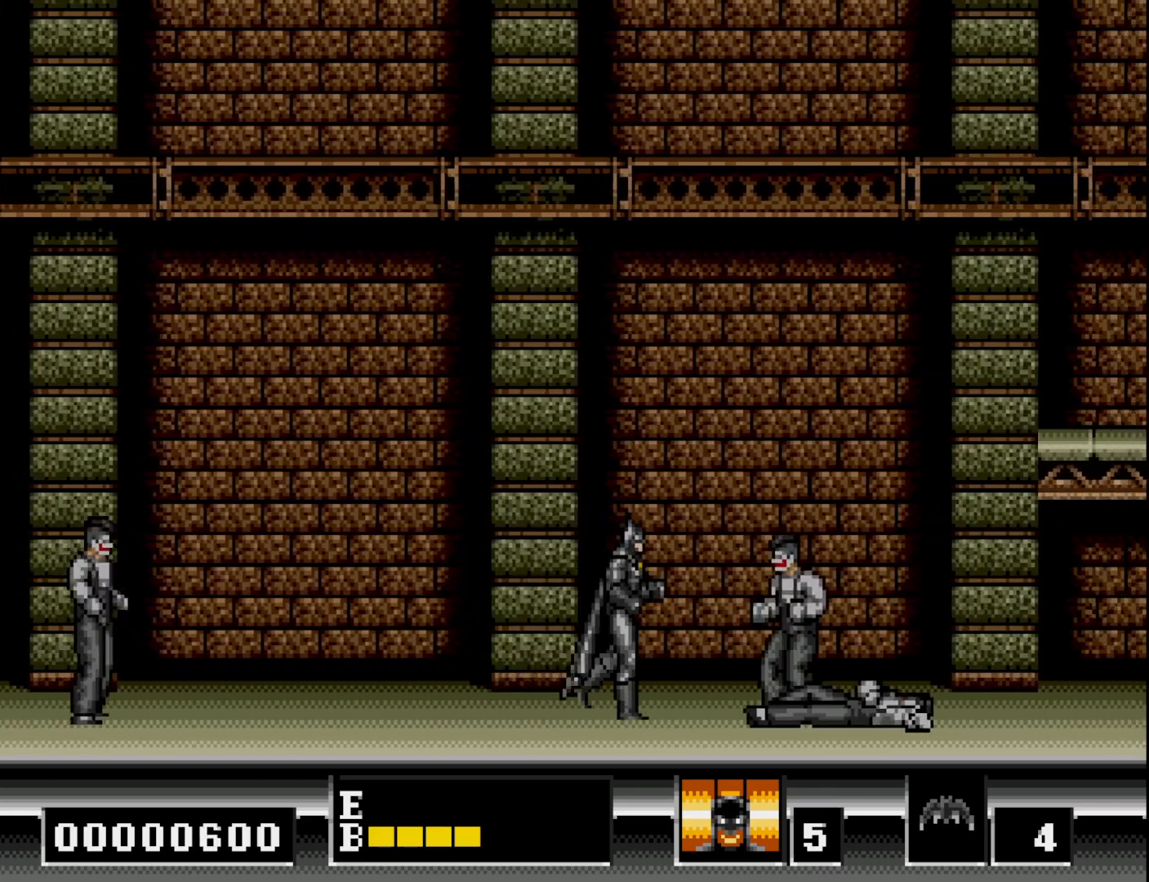
{"buttons": ["DPAD_RIGHT"], "right_stick": "center", "events": []}
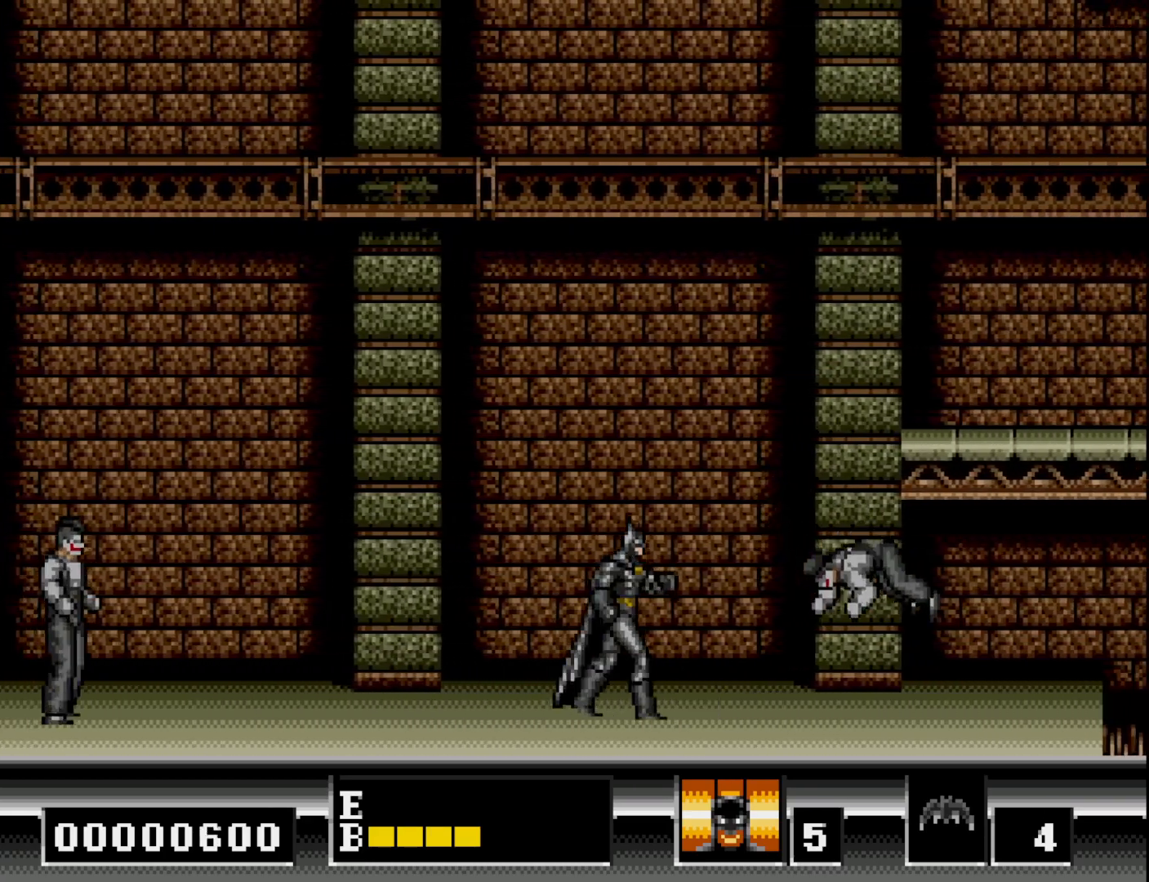
{"buttons": ["DPAD_RIGHT"], "right_stick": "center", "events": []}
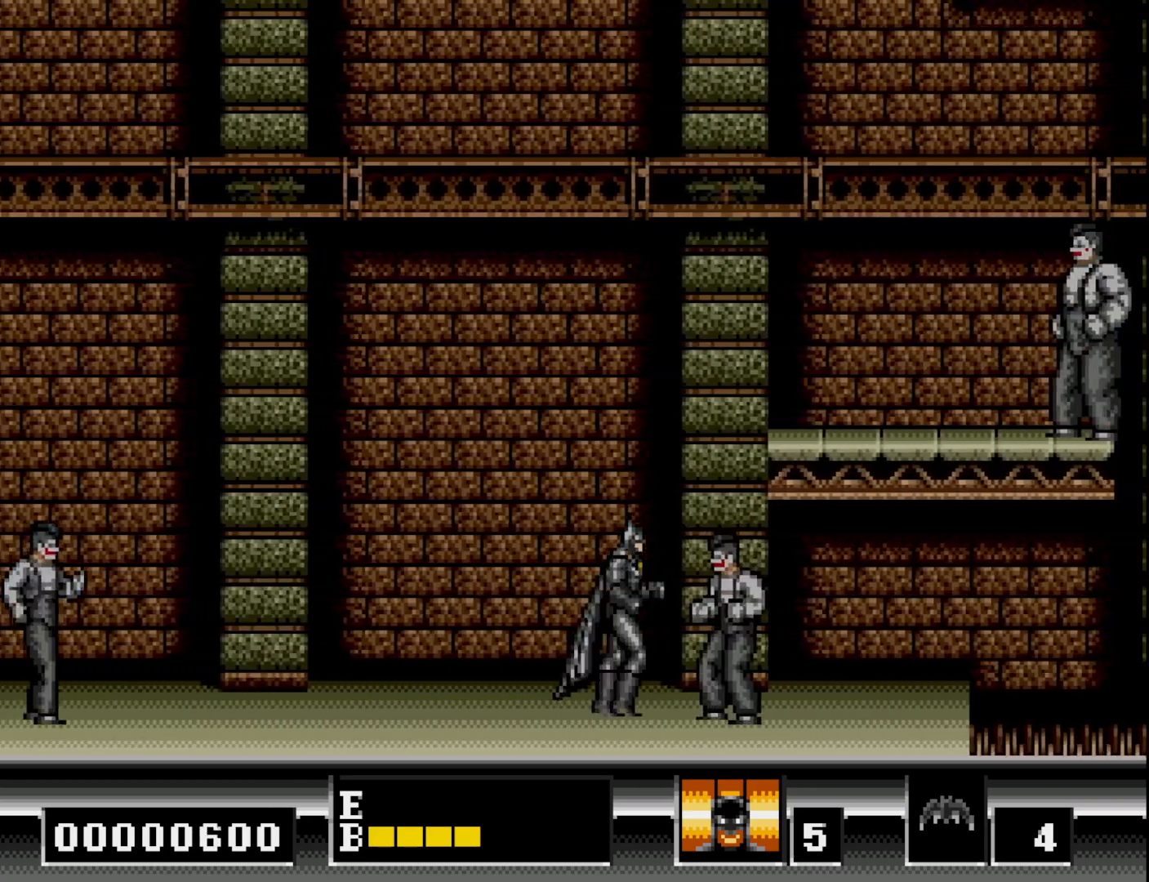
{"buttons": ["DPAD_RIGHT"], "right_stick": "center", "events": [[17, "A", "down"], [133, "A", "up"]]}
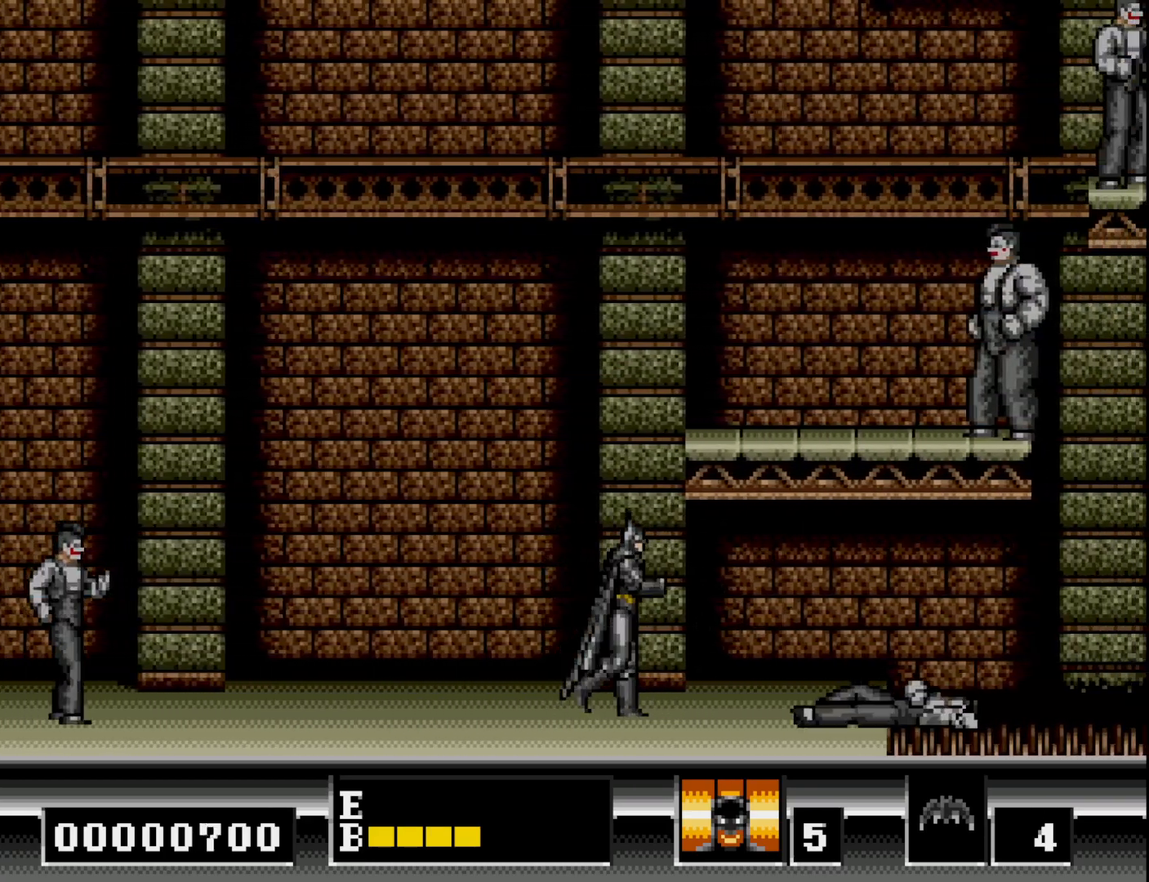
{"buttons": ["DPAD_RIGHT"], "right_stick": "center", "events": []}
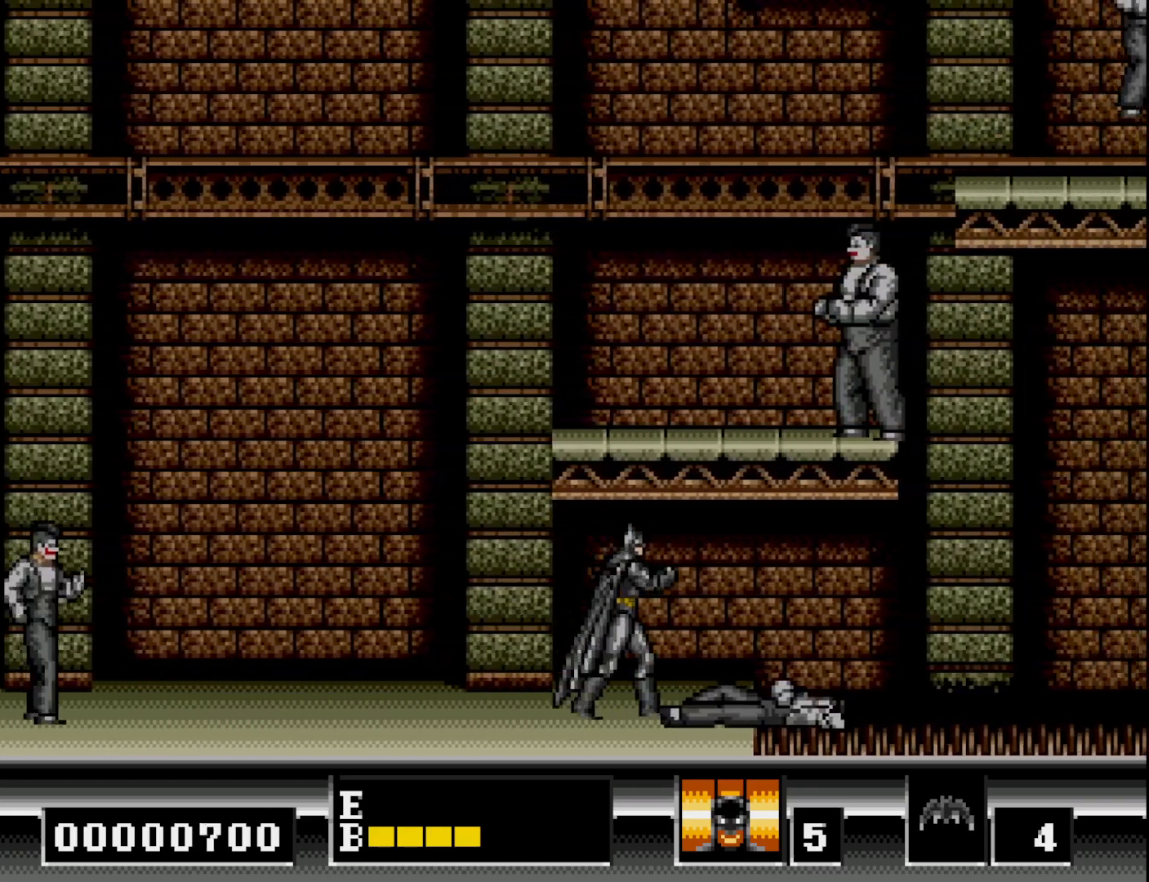
{"buttons": [], "right_stick": "center", "events": [[283, "DPAD_RIGHT", "up"]]}
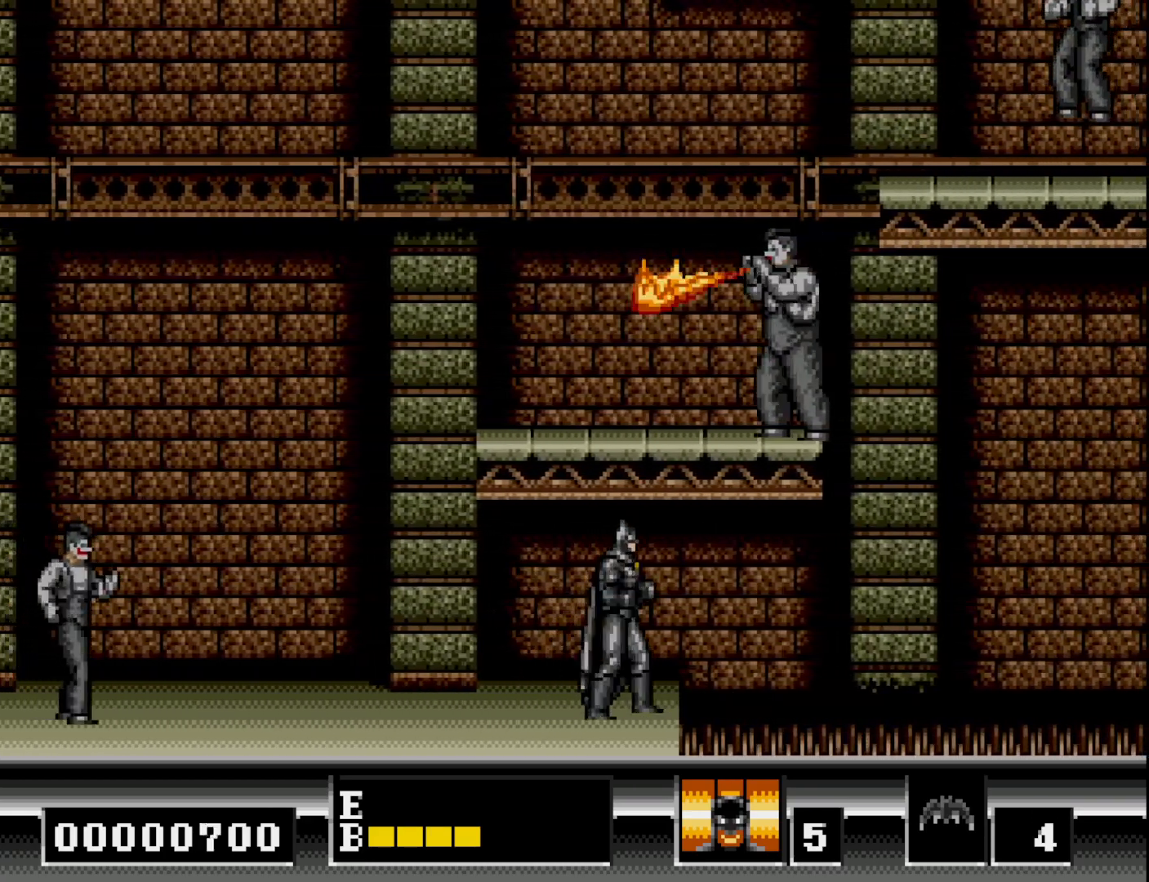
{"buttons": [], "right_stick": "center", "events": [[50, "DPAD_RIGHT", "down"], [133, "DPAD_RIGHT", "up"]]}
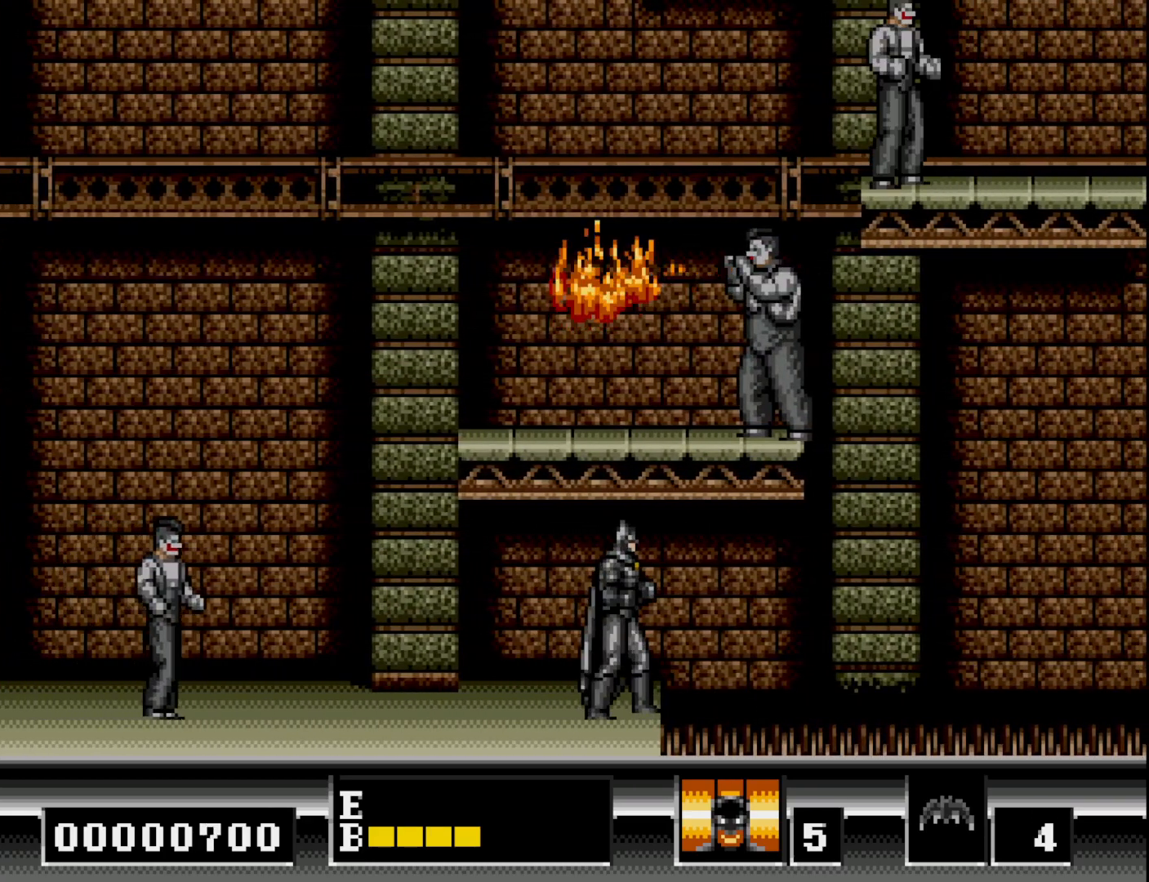
{"buttons": ["A", "B", "DPAD_RIGHT"], "right_stick": "center", "events": [[200, "B", "down"], [400, "DPAD_RIGHT", "down"], [450, "A", "down"]]}
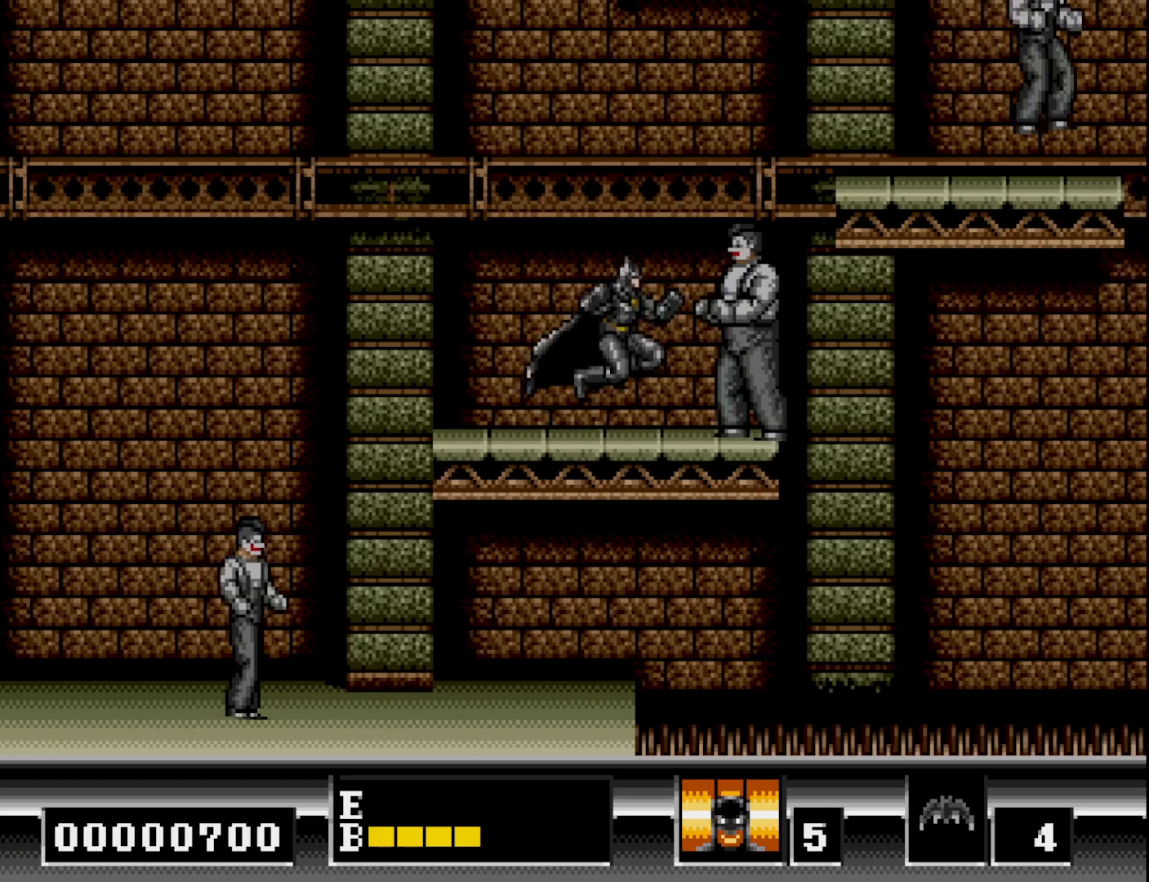
{"buttons": ["A"], "right_stick": "center", "events": [[67, "A", "up"], [83, "B", "up"], [150, "A", "down"], [150, "DPAD_RIGHT", "up"], [217, "A", "up"], [300, "A", "down"], [383, "A", "up"], [450, "A", "down"]]}
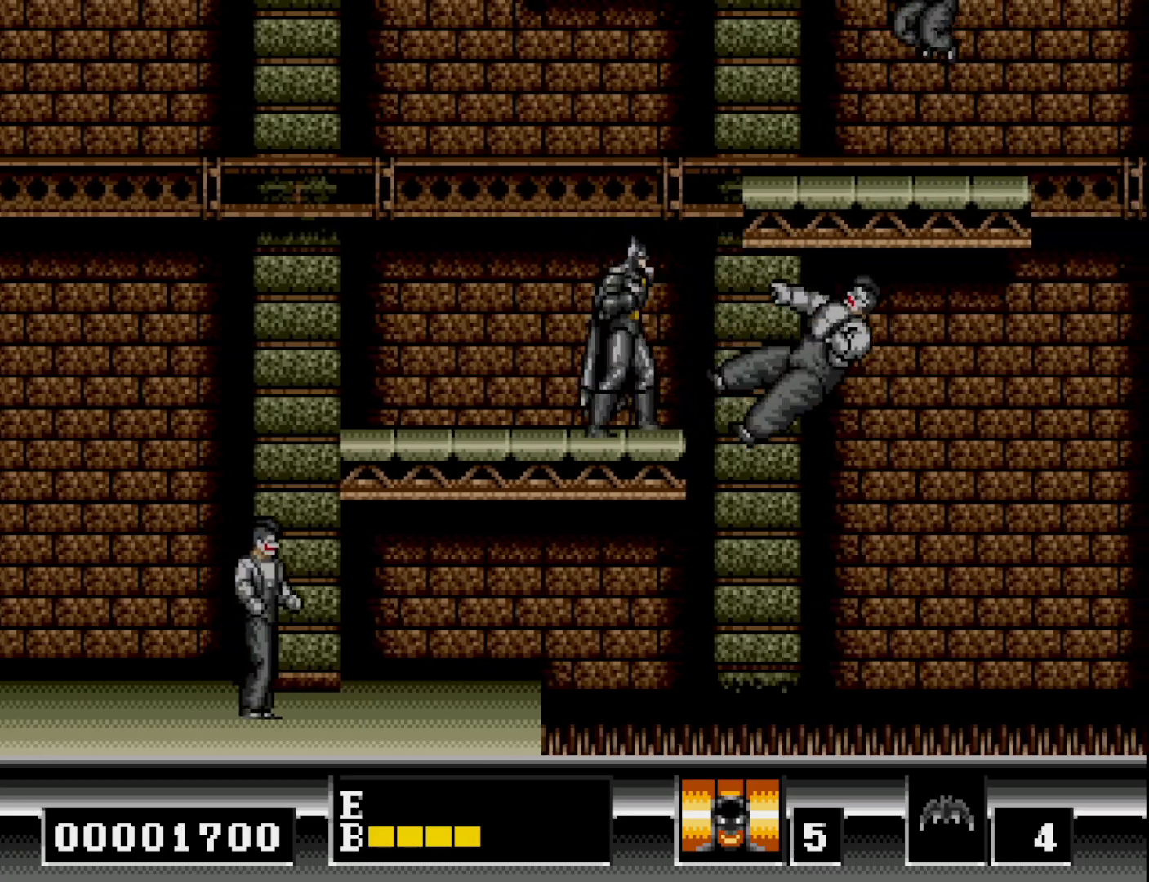
{"buttons": ["DPAD_LEFT"], "right_stick": "center", "events": [[33, "A", "up"], [100, "A", "down"], [167, "A", "up"], [467, "DPAD_LEFT", "down"]]}
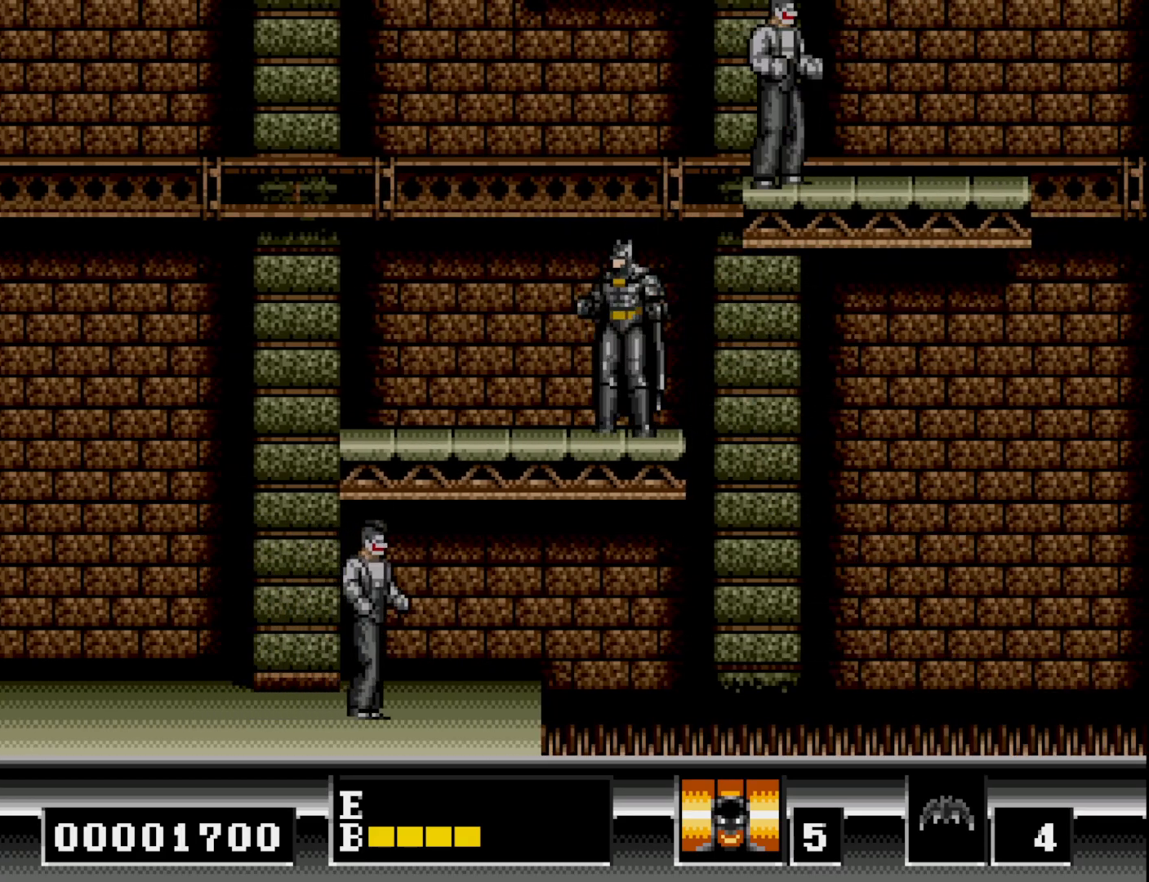
{"buttons": [], "right_stick": "center", "events": [[133, "DPAD_LEFT", "up"], [217, "DPAD_RIGHT", "down"], [317, "DPAD_RIGHT", "up"]]}
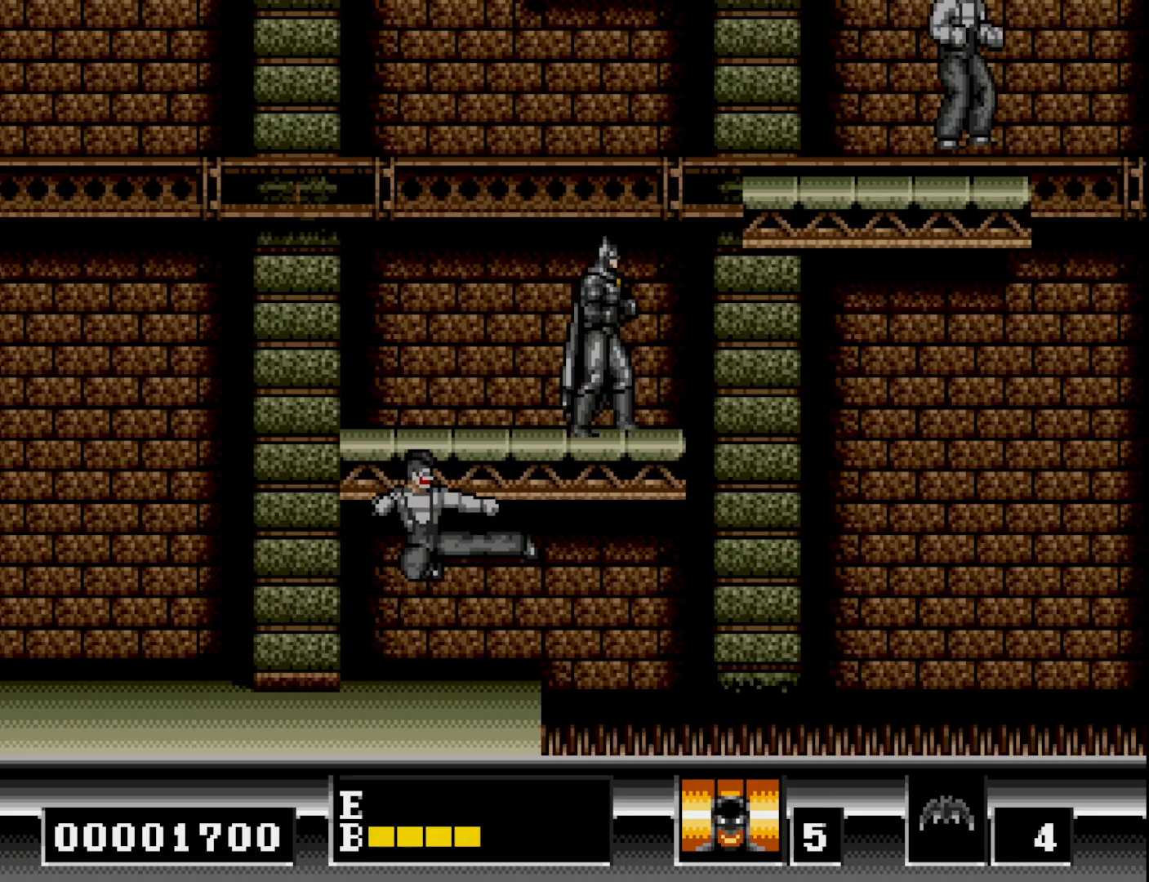
{"buttons": ["B"], "right_stick": "center", "events": [[350, "B", "down"]]}
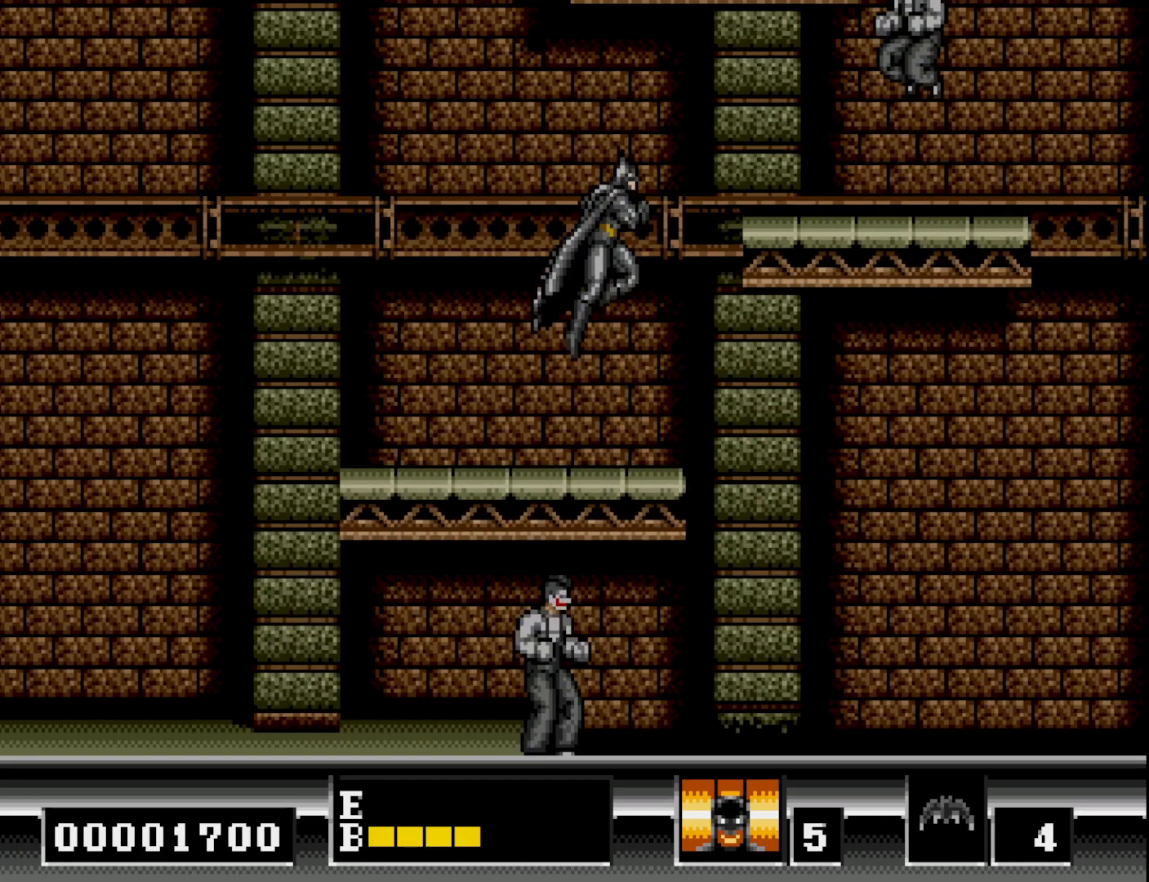
{"buttons": ["A"], "right_stick": "center", "events": [[133, "A", "down"], [167, "B", "up"], [233, "A", "up"], [317, "A", "down"], [383, "A", "up"], [467, "A", "down"]]}
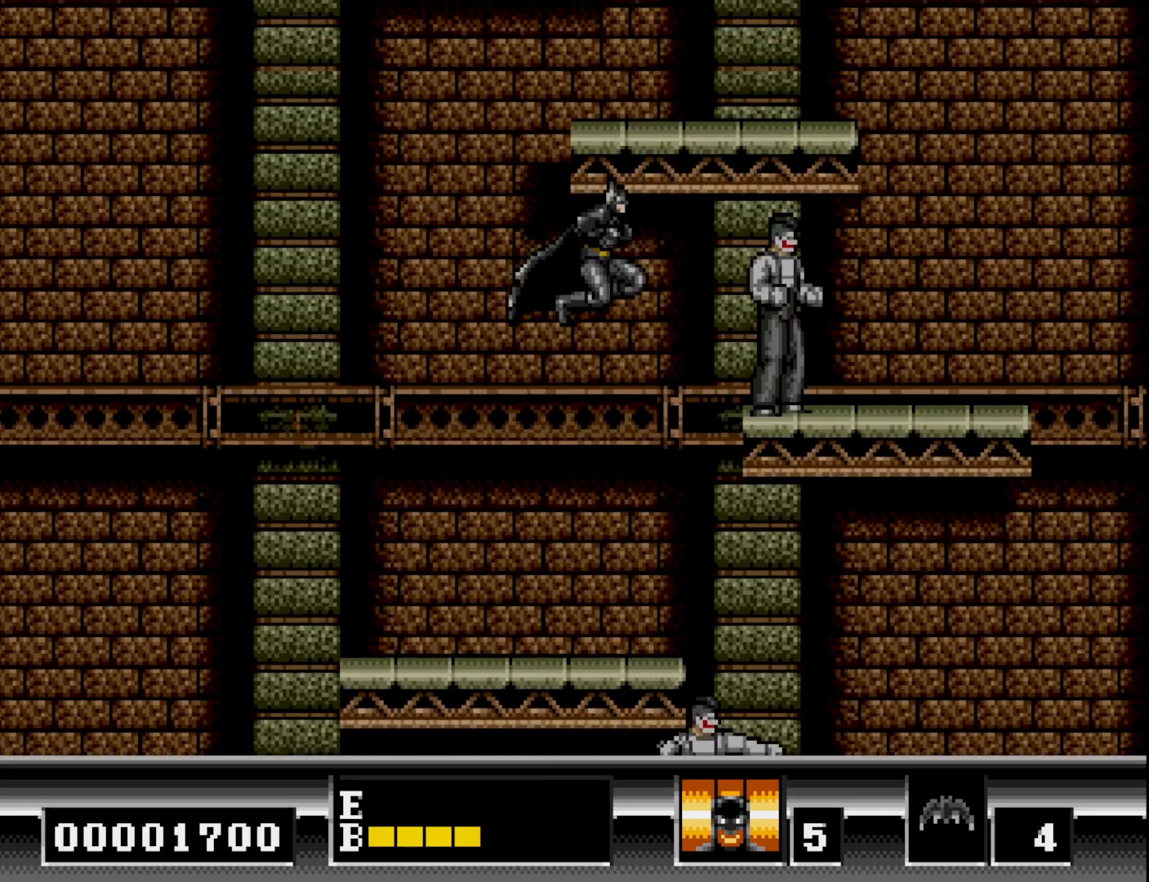
{"buttons": [], "right_stick": "center", "events": [[50, "A", "up"]]}
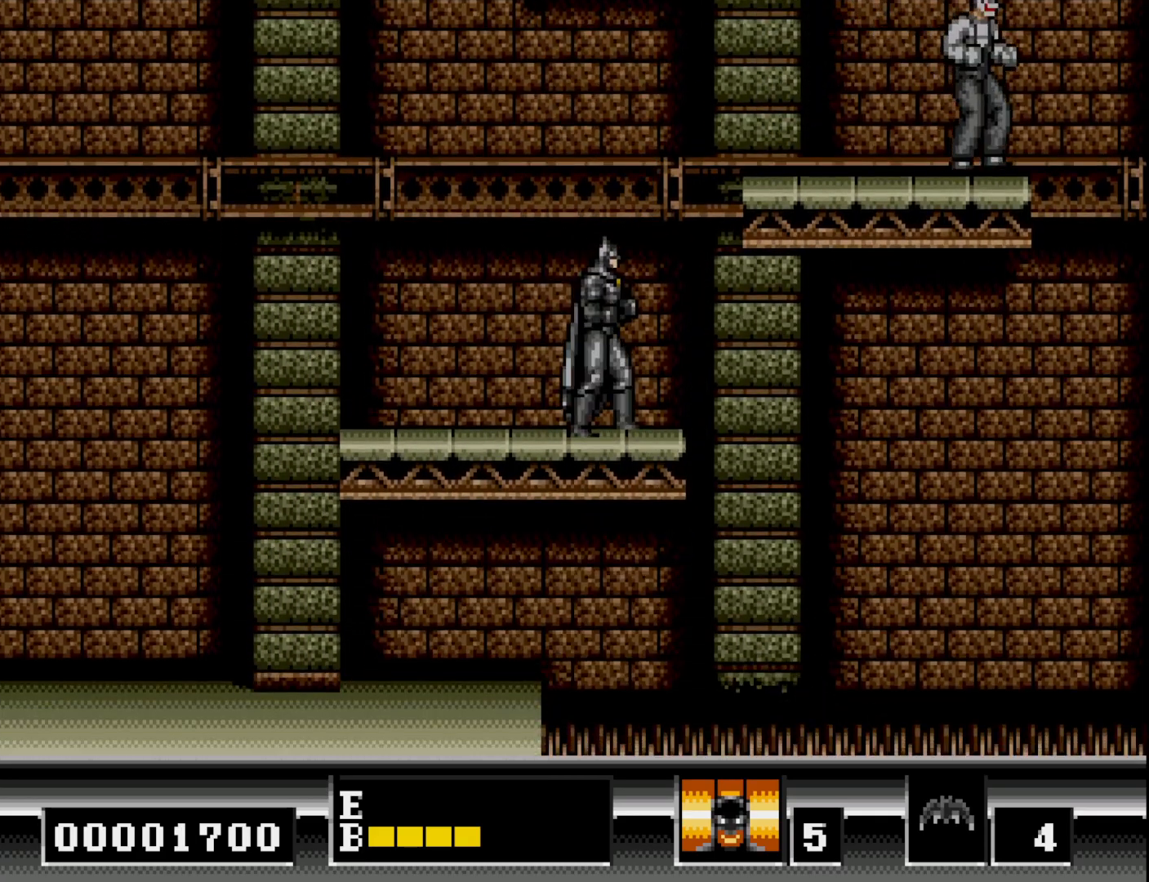
{"buttons": [], "right_stick": "center", "events": []}
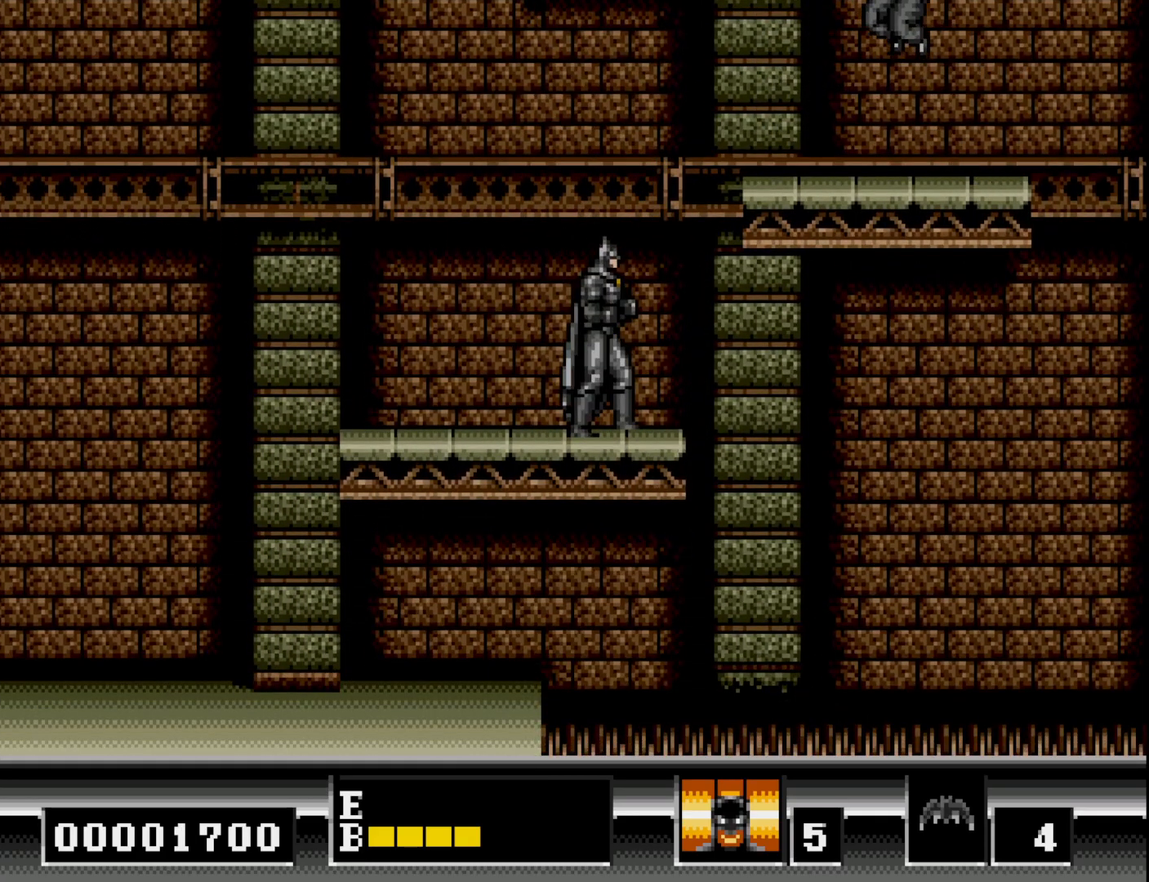
{"buttons": ["B", "DPAD_RIGHT"], "right_stick": "center", "events": [[350, "DPAD_RIGHT", "down"], [433, "B", "down"]]}
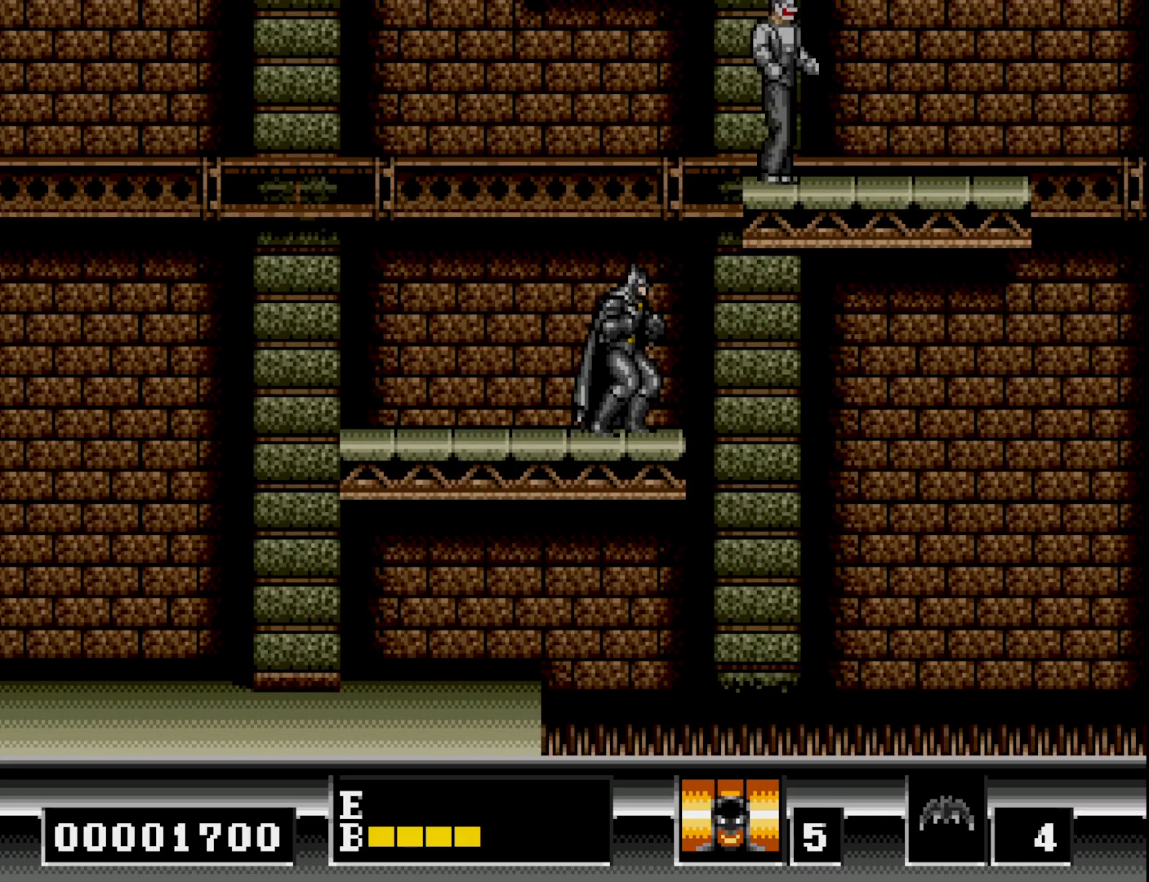
{"buttons": ["DPAD_RIGHT"], "right_stick": "center", "events": [[333, "B", "up"]]}
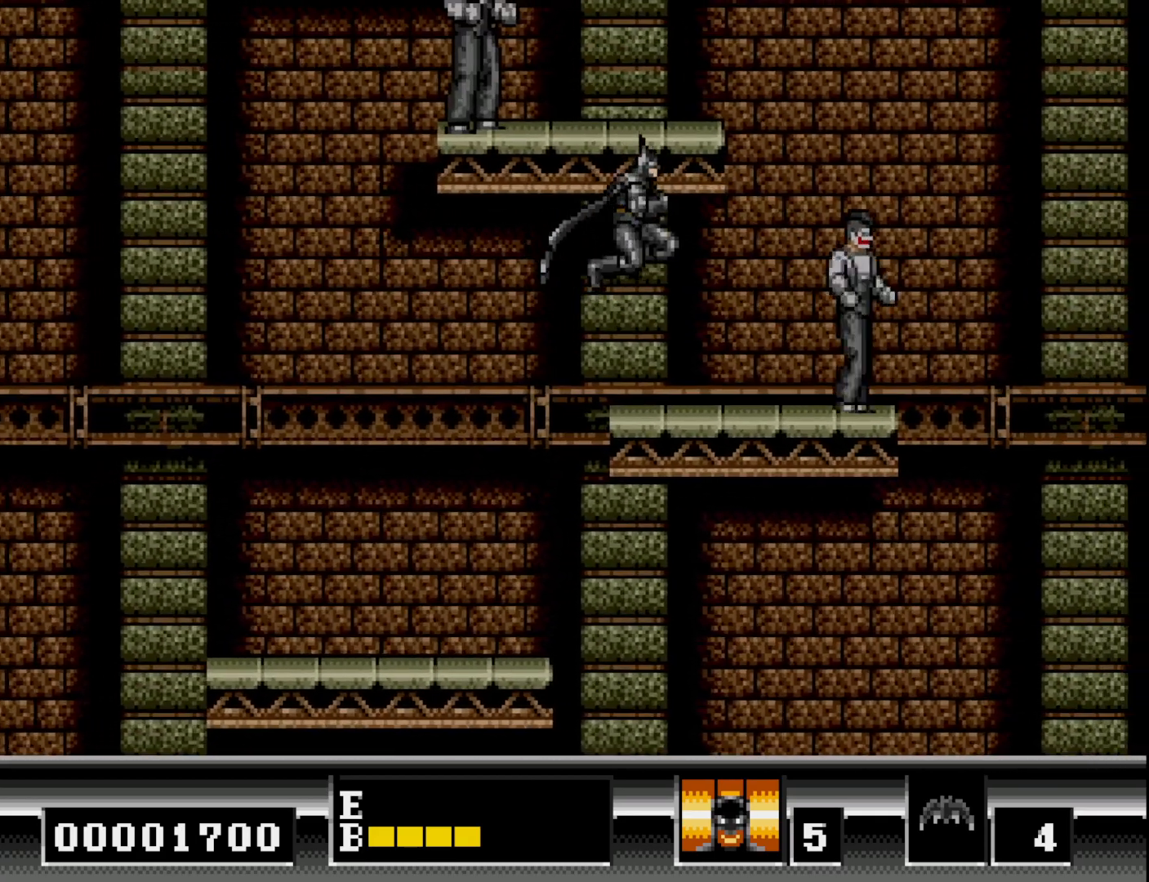
{"buttons": ["DPAD_RIGHT"], "right_stick": "center", "events": [[200, "A", "down"], [300, "A", "up"], [367, "A", "down"], [450, "A", "up"]]}
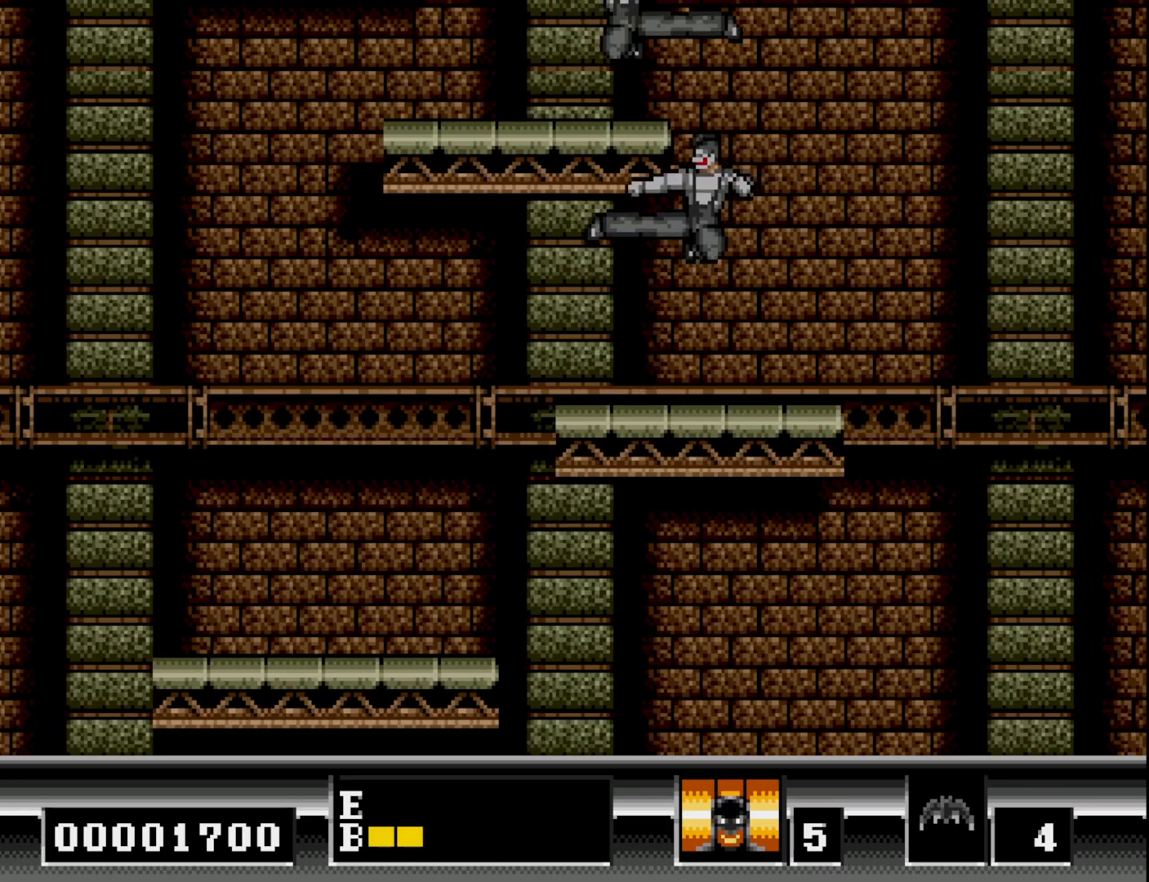
{"buttons": ["DPAD_RIGHT"], "right_stick": "center", "events": [[17, "A", "down"], [117, "A", "up"]]}